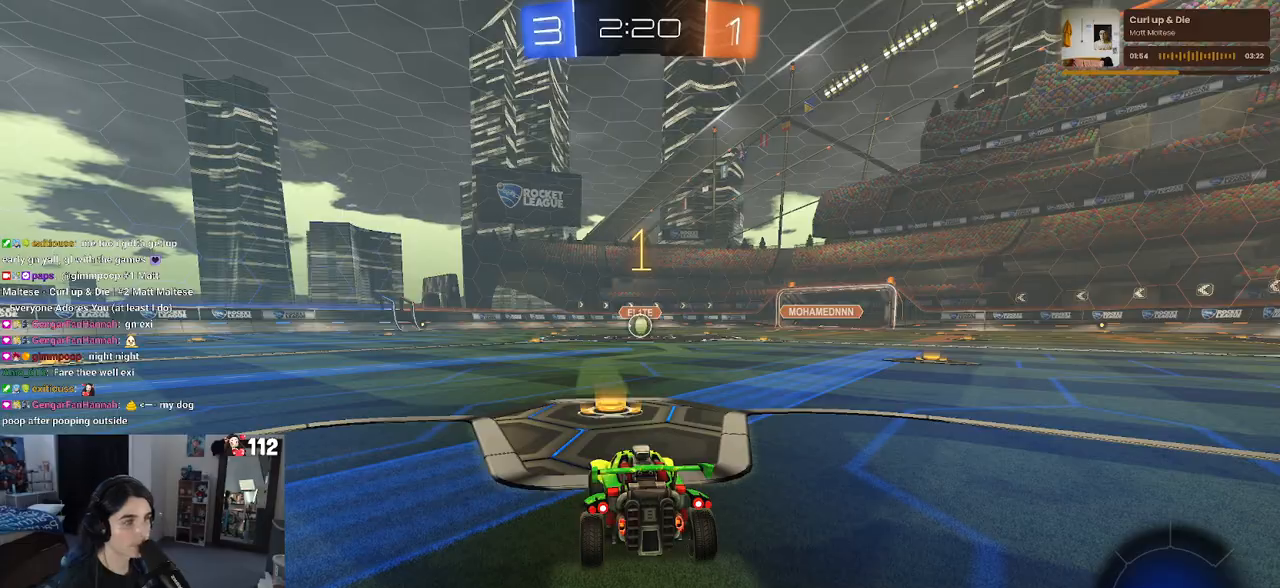
Gameplay with a controller (PlayStation layout); each line is a JSON object with the inputs held at the frame after it. "events" lists button and stick changes between this image and that frame as [ms after this image, input, new state], when the widget could be followed in between.
{"buttons": ["R1", "R2"], "left_stick": "right", "right_stick": "center", "events": [[100, "R1", "down"], [383, "left_stick", "right"]]}
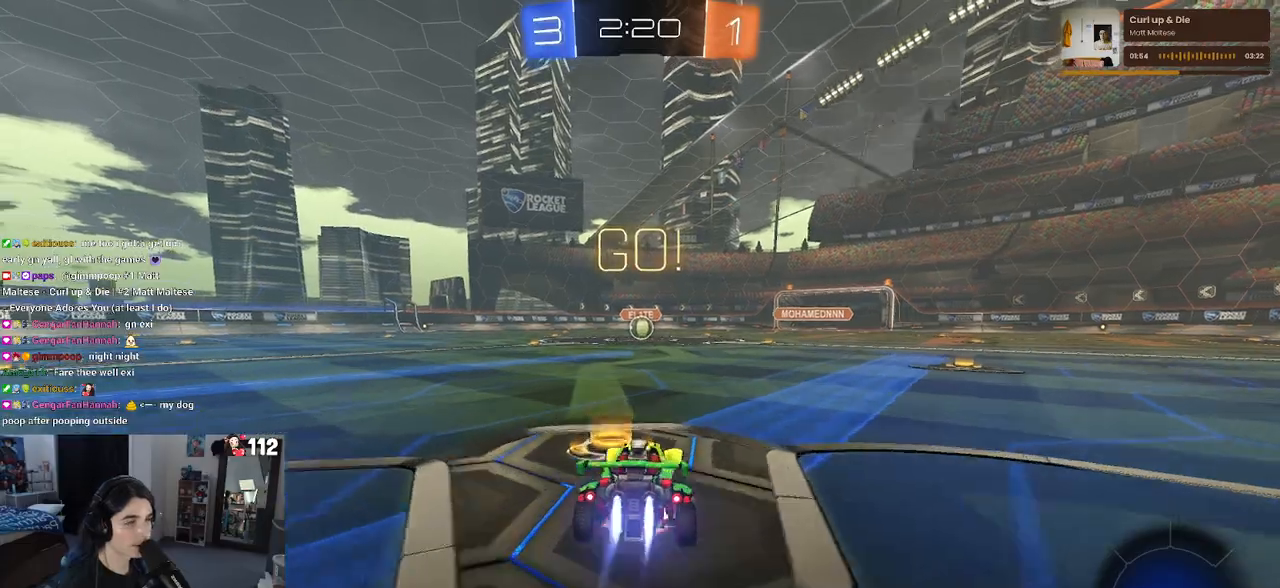
{"buttons": ["SQUARE", "R1", "R2"], "left_stick": "down", "right_stick": "center", "events": [[17, "CROSS", "down"], [50, "left_stick", "up"], [117, "CROSS", "up"], [117, "left_stick", "up-left"], [167, "CROSS", "down"], [217, "SQUARE", "down"], [250, "CROSS", "up"], [267, "left_stick", "down"]]}
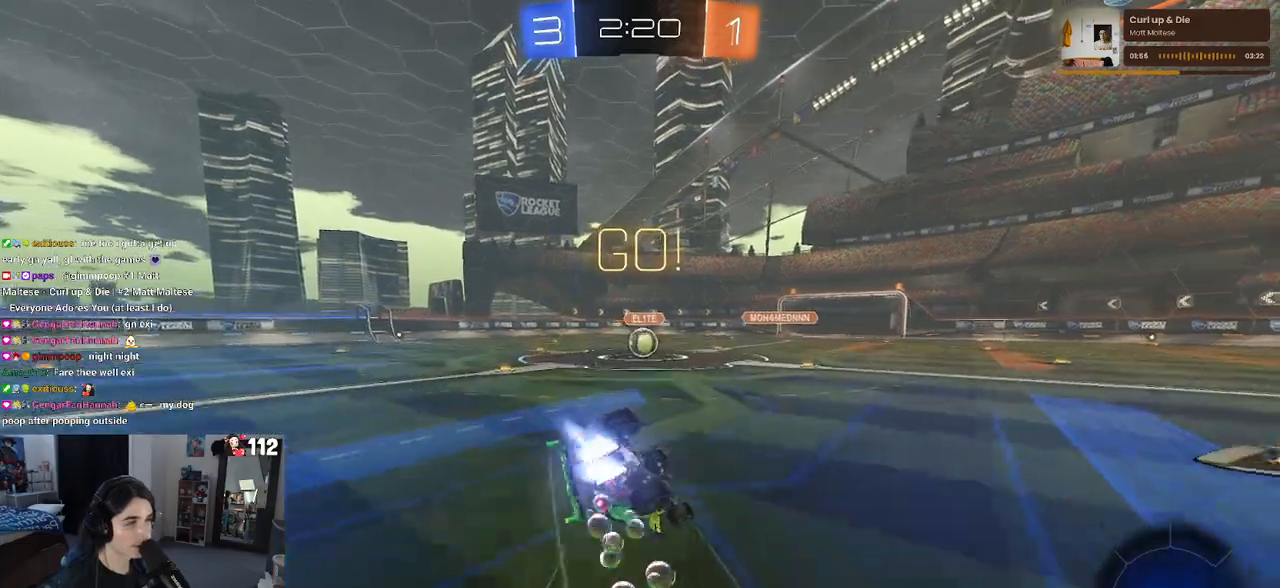
{"buttons": ["SQUARE", "R1", "R2"], "left_stick": "down-left", "right_stick": "center", "events": [[17, "left_stick", "down-left"]]}
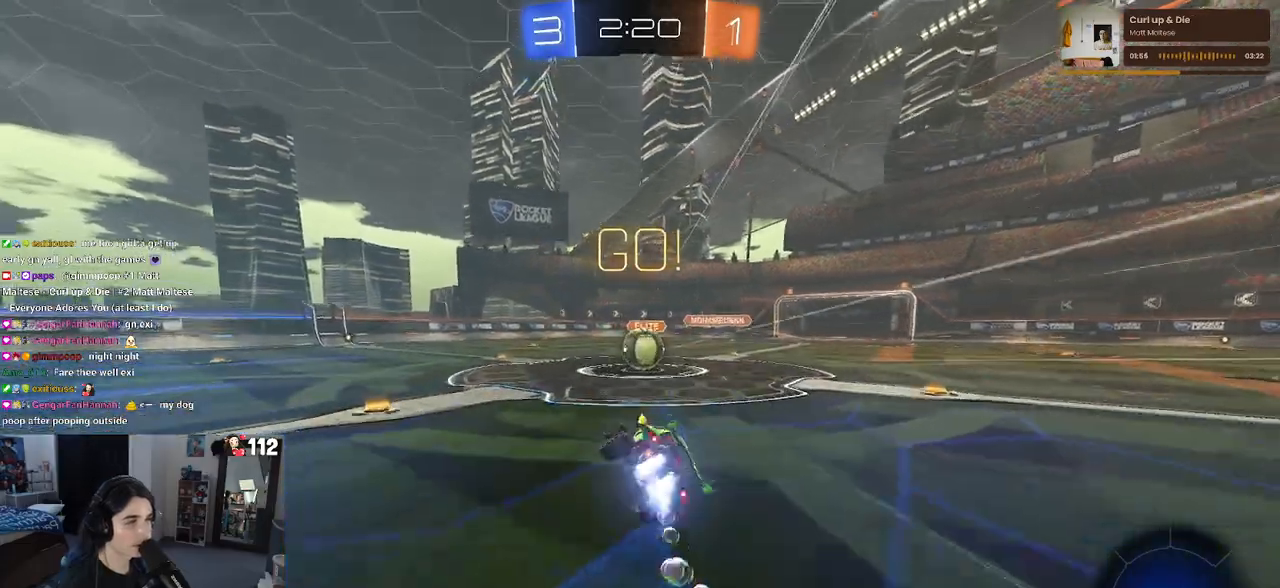
{"buttons": ["CROSS", "R2"], "left_stick": "up-left", "right_stick": "center", "events": [[150, "left_stick", "down-right"], [167, "R1", "up"], [167, "SQUARE", "up"], [383, "CROSS", "down"], [383, "left_stick", "up-right"], [467, "left_stick", "up-left"]]}
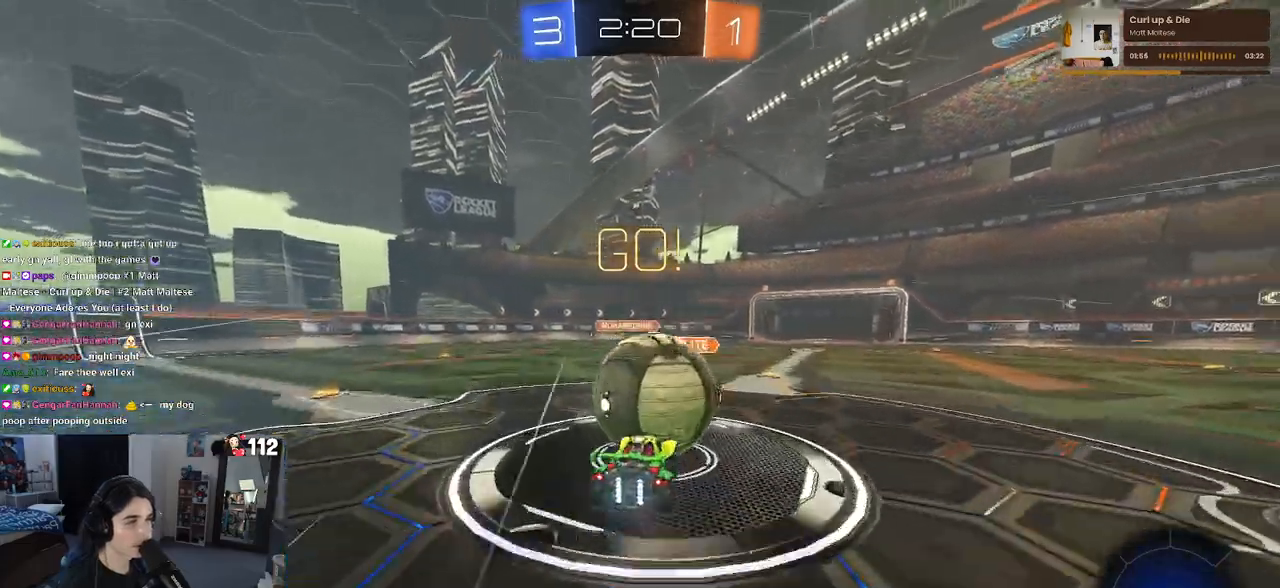
{"buttons": ["R2"], "left_stick": "down", "right_stick": "center", "events": [[33, "CROSS", "up"], [83, "CROSS", "down"], [233, "left_stick", "down"], [300, "CROSS", "up"]]}
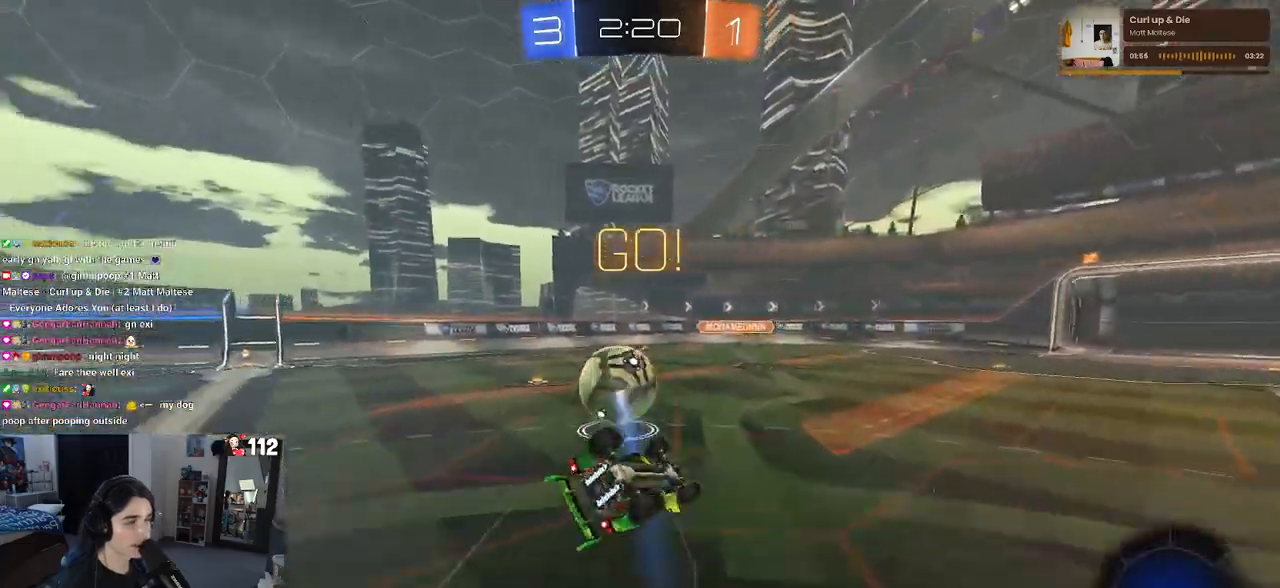
{"buttons": ["SQUARE", "R2"], "left_stick": "left", "right_stick": "center", "events": [[133, "SQUARE", "down"], [150, "left_stick", "down-left"], [250, "left_stick", "left"]]}
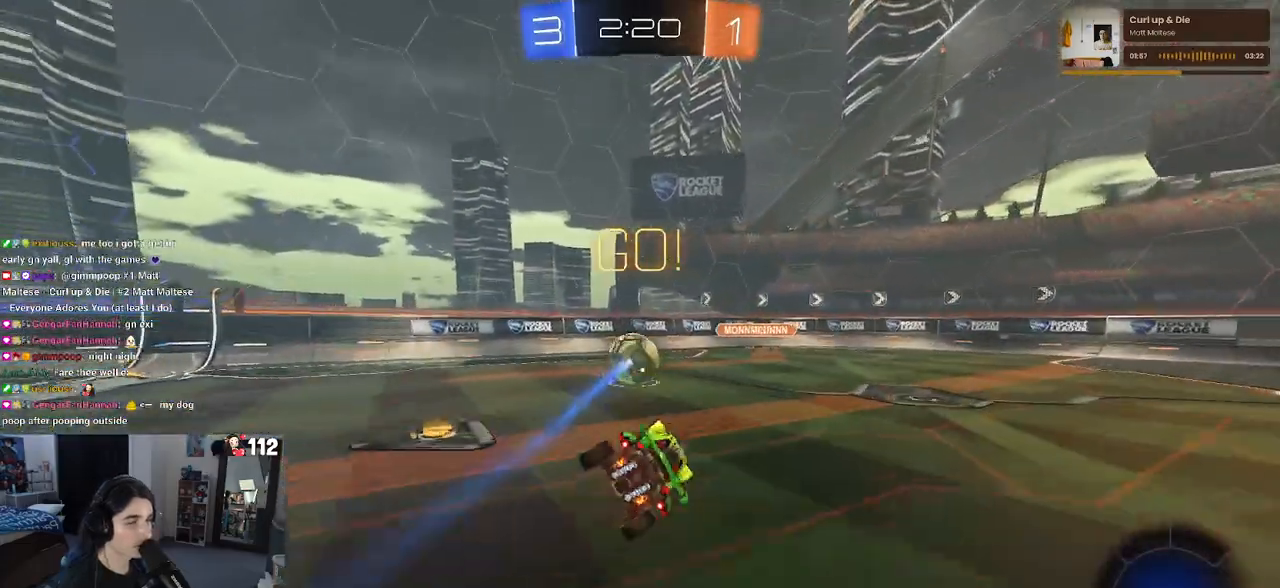
{"buttons": ["TRIANGLE", "R2"], "left_stick": "left", "right_stick": "center", "events": [[50, "SQUARE", "up"], [83, "left_stick", "center"], [200, "left_stick", "left"], [467, "TRIANGLE", "down"]]}
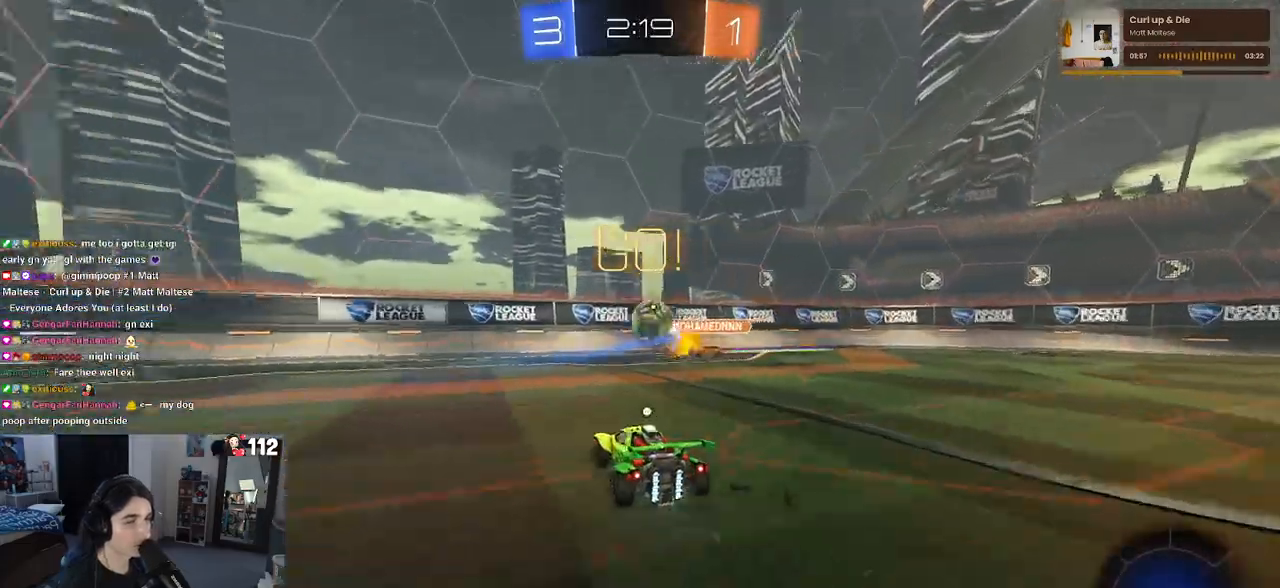
{"buttons": ["R2"], "left_stick": "left", "right_stick": "center", "events": [[83, "TRIANGLE", "up"]]}
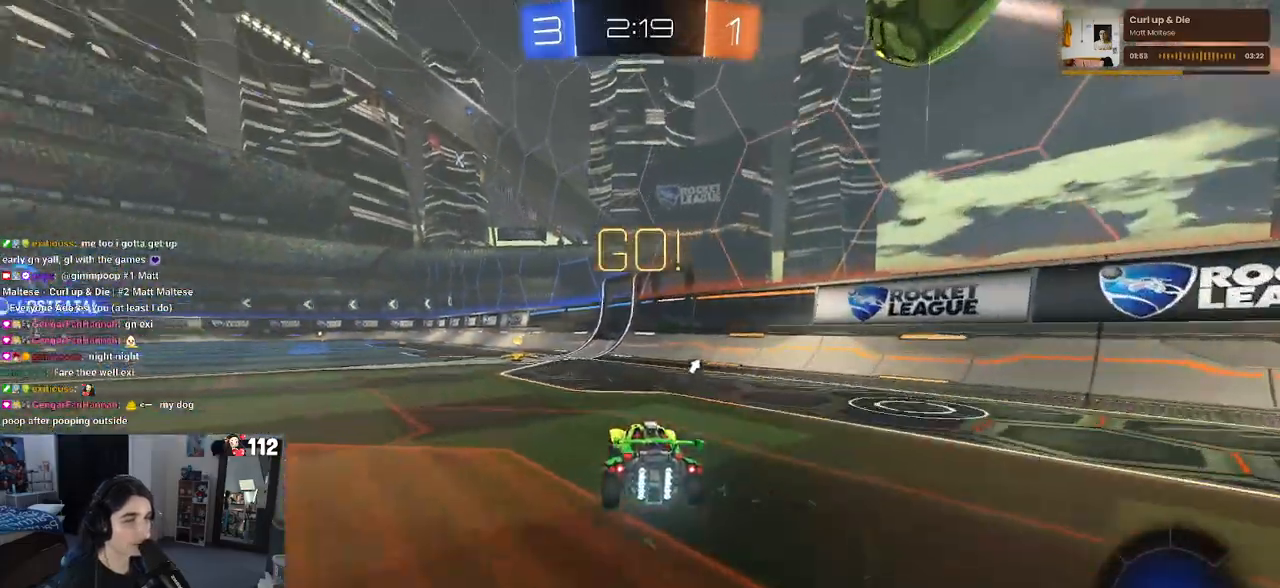
{"buttons": ["SQUARE", "R2"], "left_stick": "down-left", "right_stick": "center", "events": [[50, "CROSS", "down"], [50, "left_stick", "center"], [117, "CROSS", "up"], [117, "left_stick", "up-left"], [200, "CROSS", "down"], [267, "SQUARE", "down"], [283, "left_stick", "down-left"], [317, "CROSS", "up"]]}
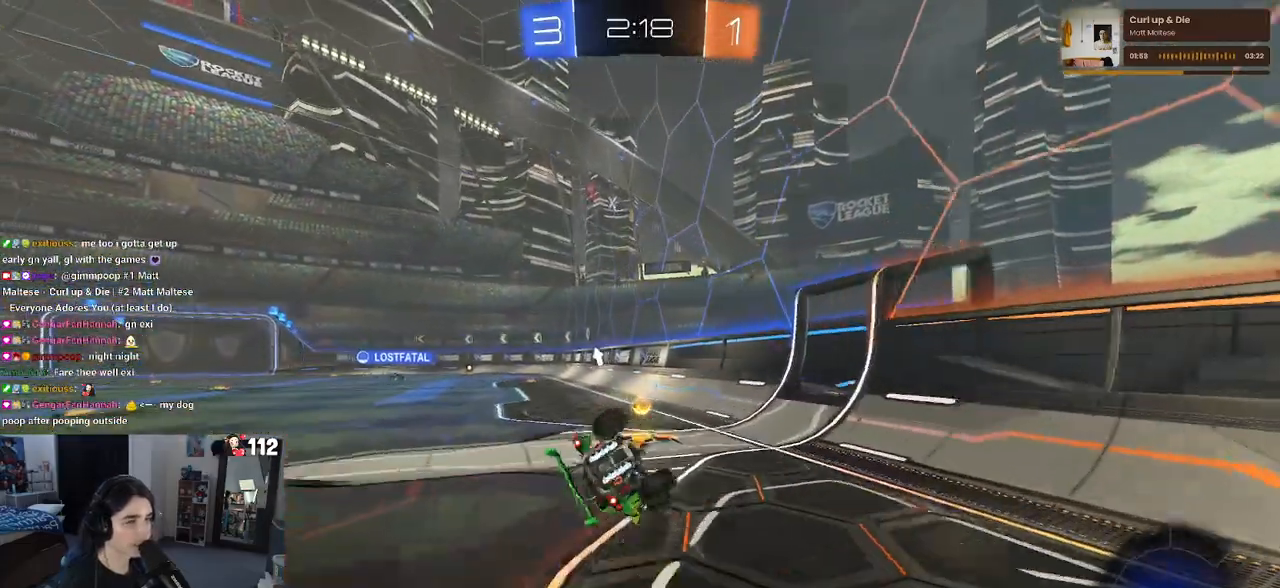
{"buttons": ["SQUARE", "R2"], "left_stick": "down-left", "right_stick": "center", "events": []}
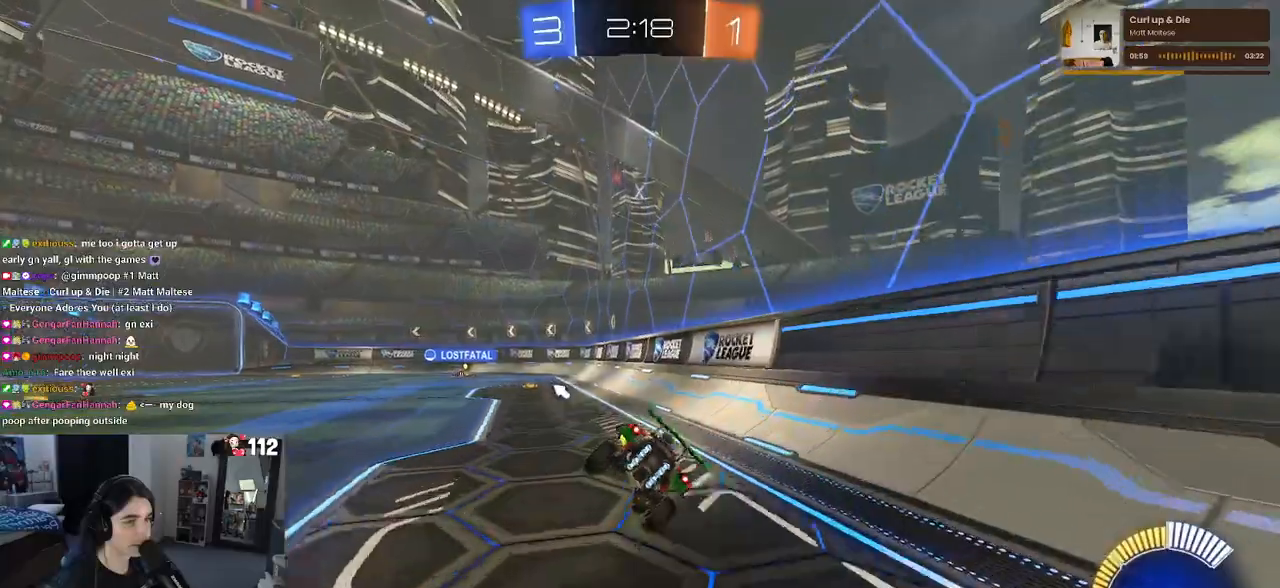
{"buttons": ["R2"], "left_stick": "down", "right_stick": "center", "events": [[83, "SQUARE", "up"], [100, "left_stick", "left"], [250, "left_stick", "down"], [283, "CROSS", "down"], [317, "CROSS", "up"]]}
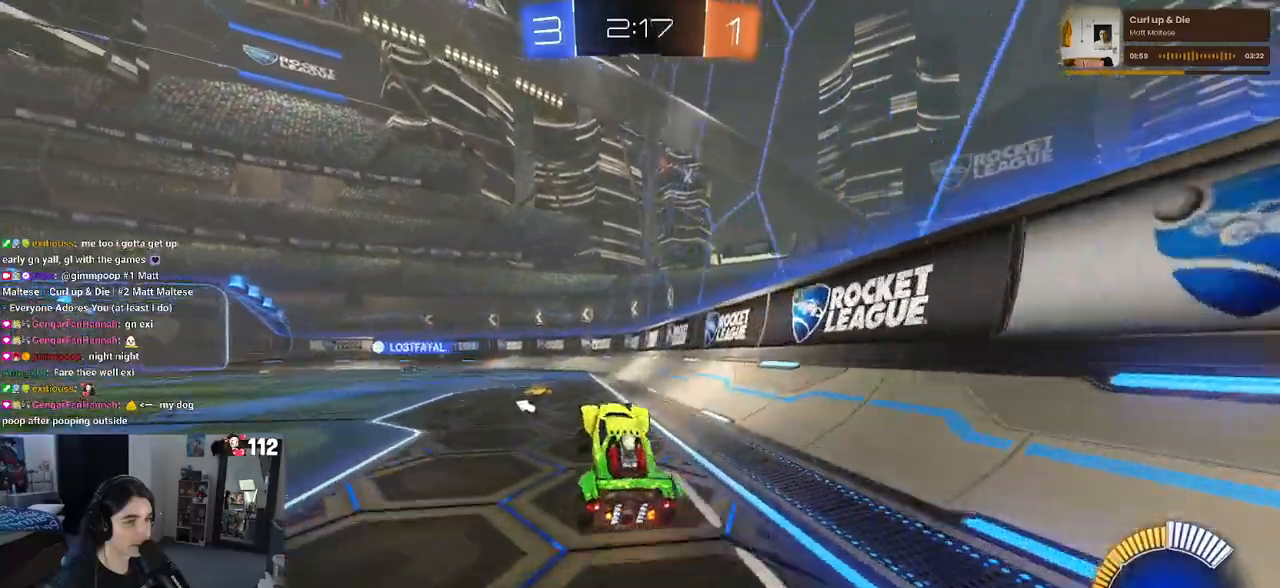
{"buttons": ["R2"], "left_stick": "center", "right_stick": "center", "events": [[100, "left_stick", "up"], [133, "CROSS", "down"], [167, "CROSS", "up"], [233, "left_stick", "center"], [367, "TRIANGLE", "down"], [467, "TRIANGLE", "up"]]}
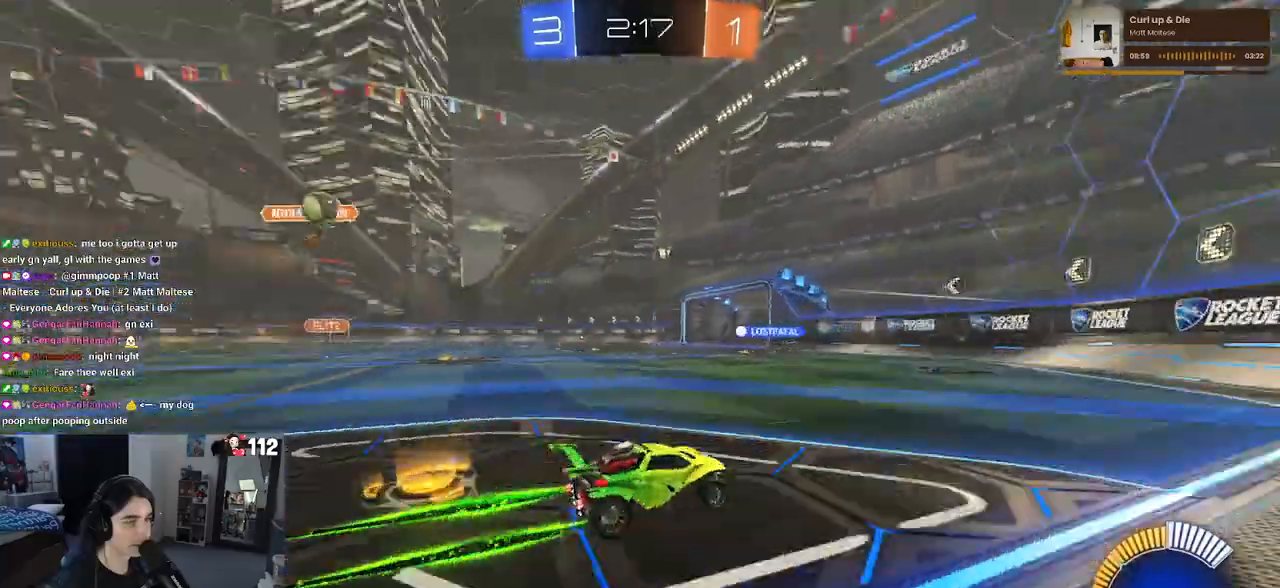
{"buttons": ["R2"], "left_stick": "left", "right_stick": "center", "events": [[350, "left_stick", "left"]]}
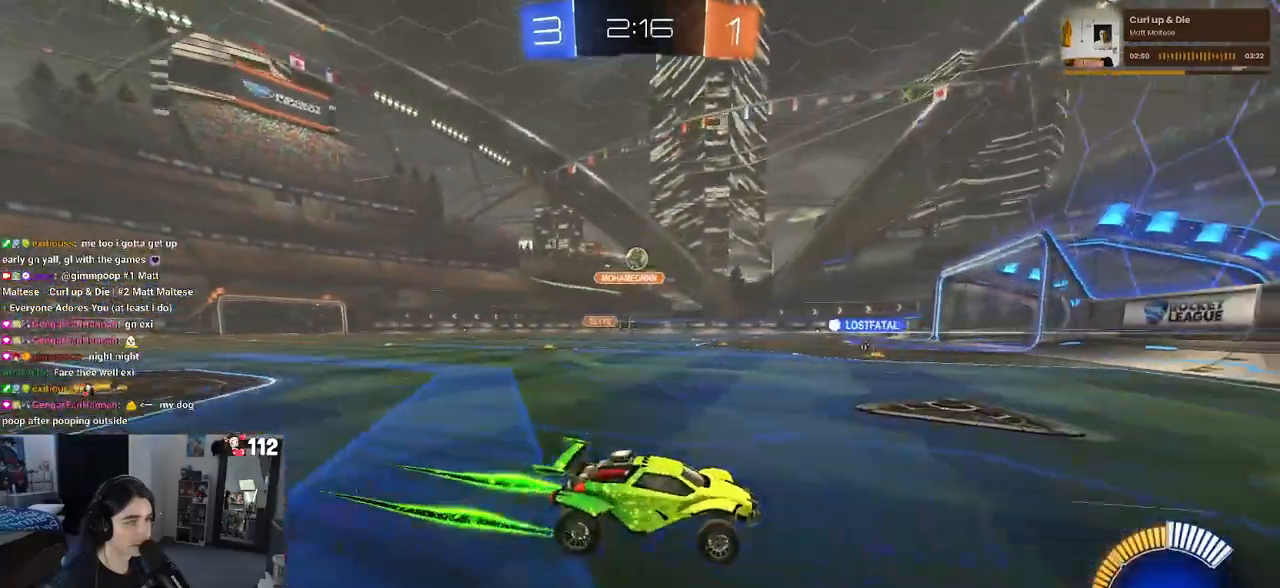
{"buttons": ["R2"], "left_stick": "left", "right_stick": "center", "events": [[250, "left_stick", "center"], [400, "left_stick", "left"]]}
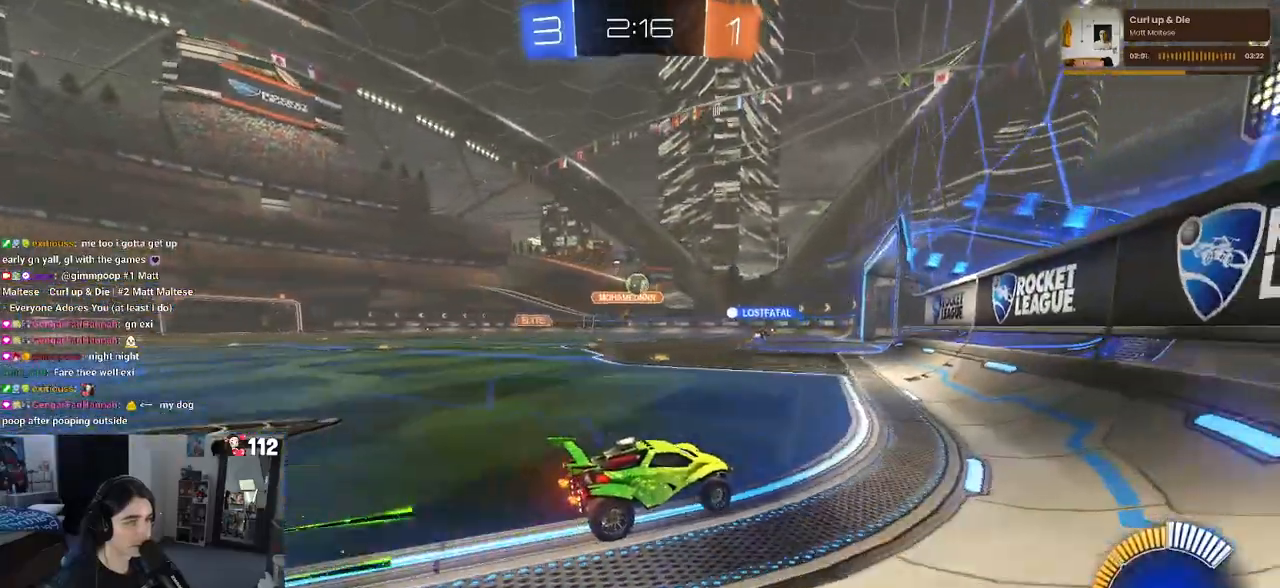
{"buttons": ["R2"], "left_stick": "center", "right_stick": "center", "events": [[350, "left_stick", "center"]]}
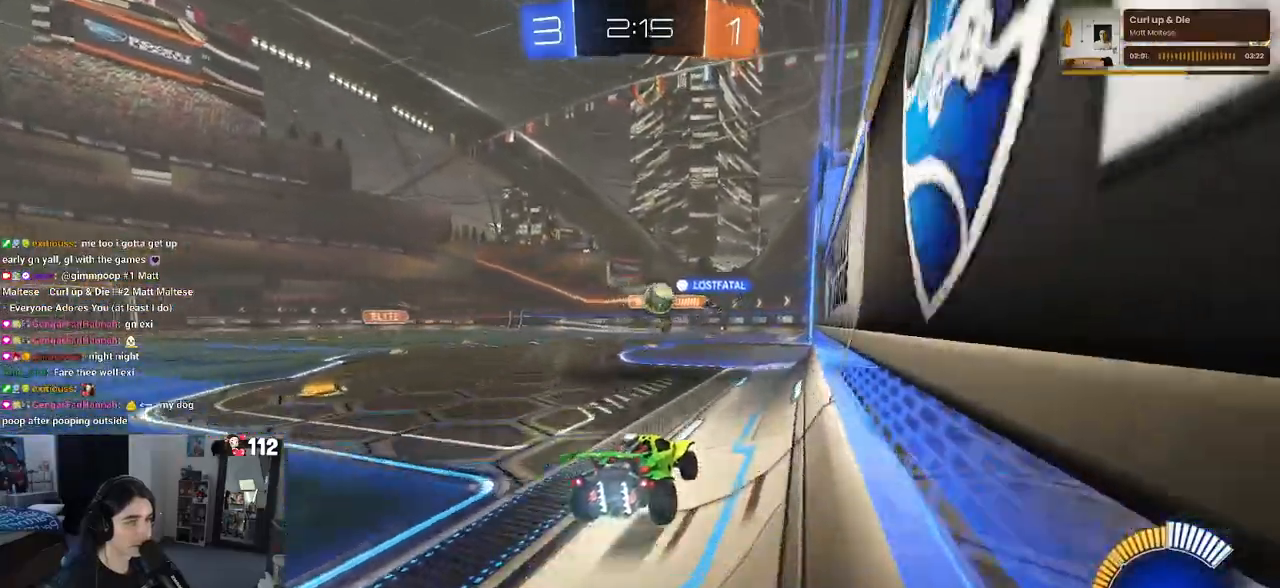
{"buttons": ["R2"], "left_stick": "left", "right_stick": "center", "events": [[433, "left_stick", "left"]]}
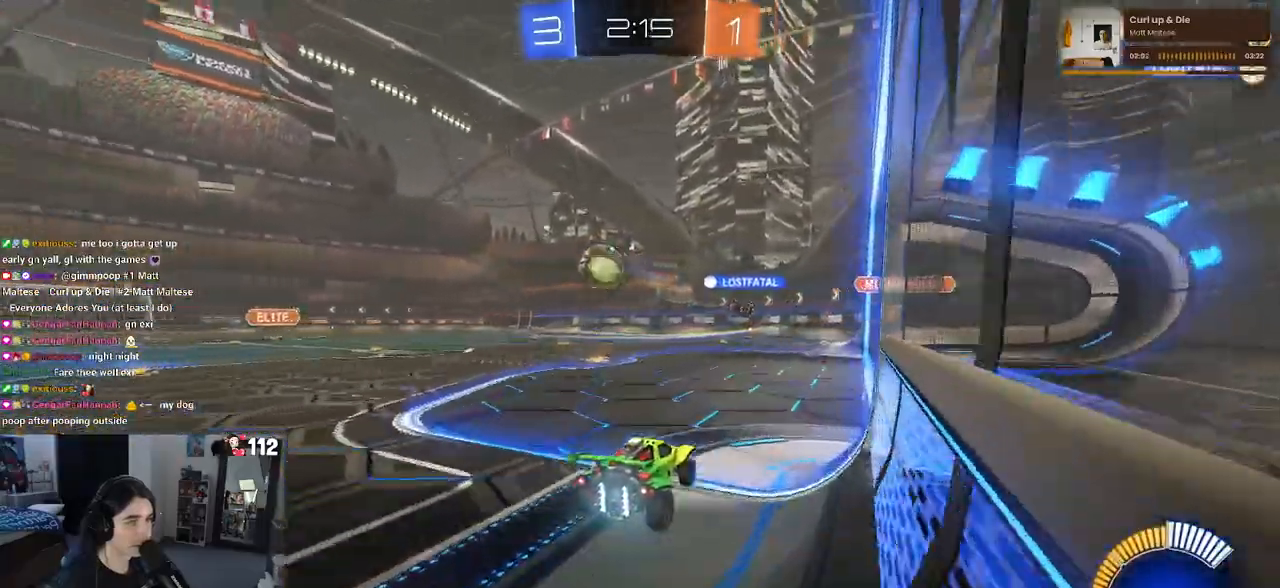
{"buttons": ["R2"], "left_stick": "left", "right_stick": "center", "events": [[133, "SQUARE", "down"], [200, "SQUARE", "up"], [200, "left_stick", "center"], [400, "left_stick", "left"]]}
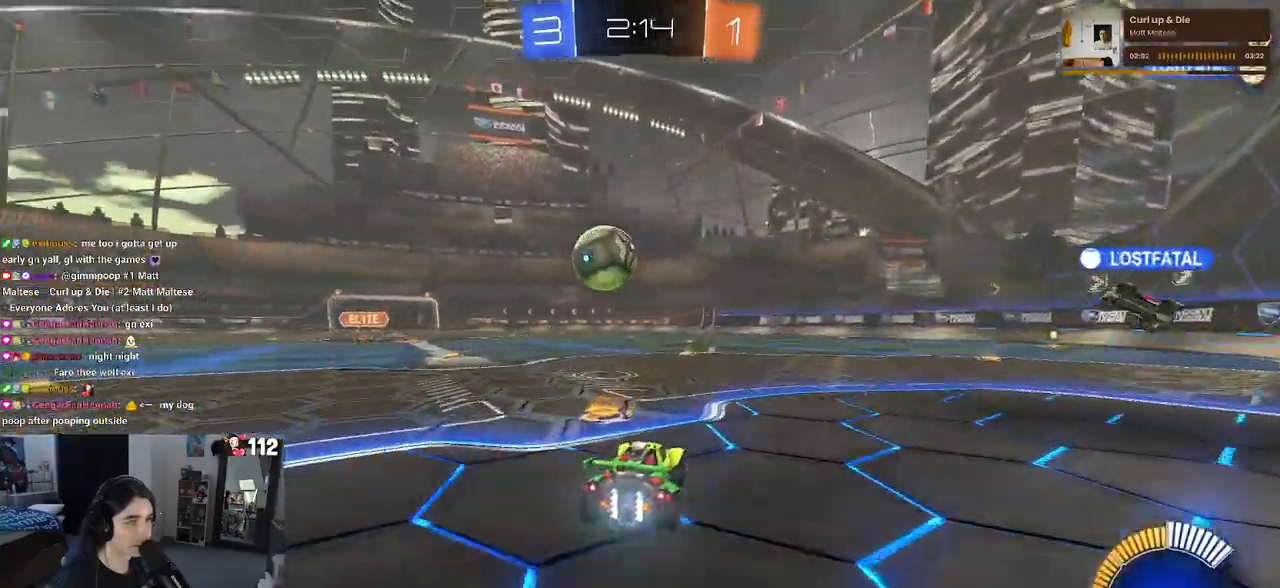
{"buttons": ["R2"], "left_stick": "right", "right_stick": "center", "events": [[200, "left_stick", "center"], [317, "left_stick", "left"], [500, "left_stick", "right"]]}
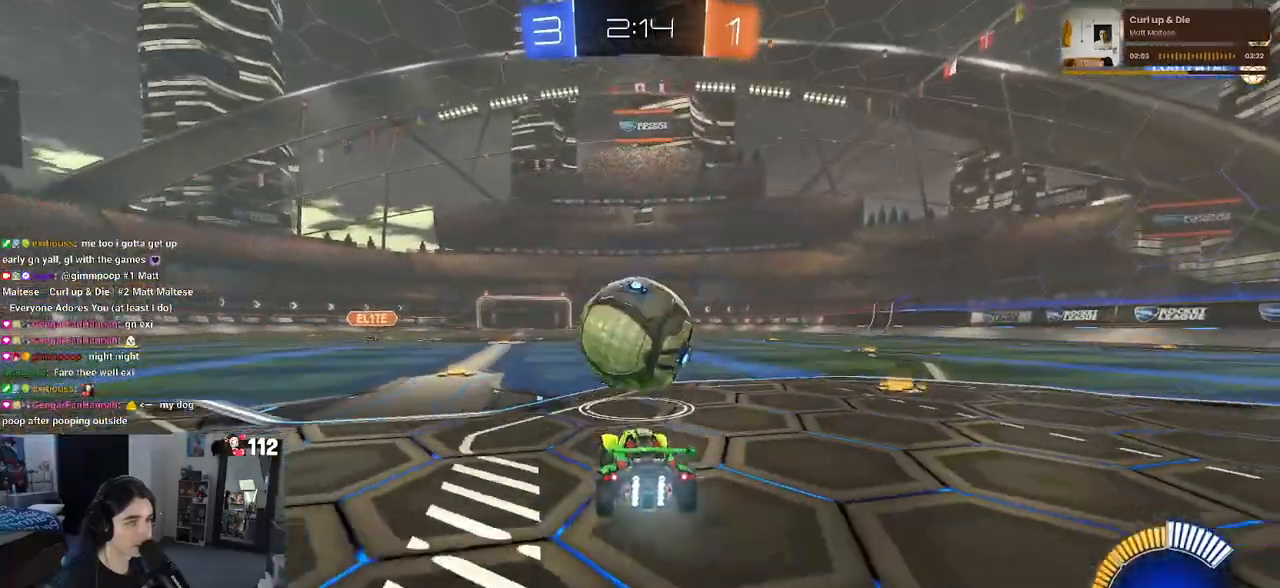
{"buttons": ["L1", "R1", "R2"], "left_stick": "right", "right_stick": "center", "events": [[67, "left_stick", "down-right"], [167, "CROSS", "down"], [183, "left_stick", "down"], [367, "L1", "down"], [367, "left_stick", "down-right"], [417, "CROSS", "up"], [467, "R1", "down"], [483, "left_stick", "right"]]}
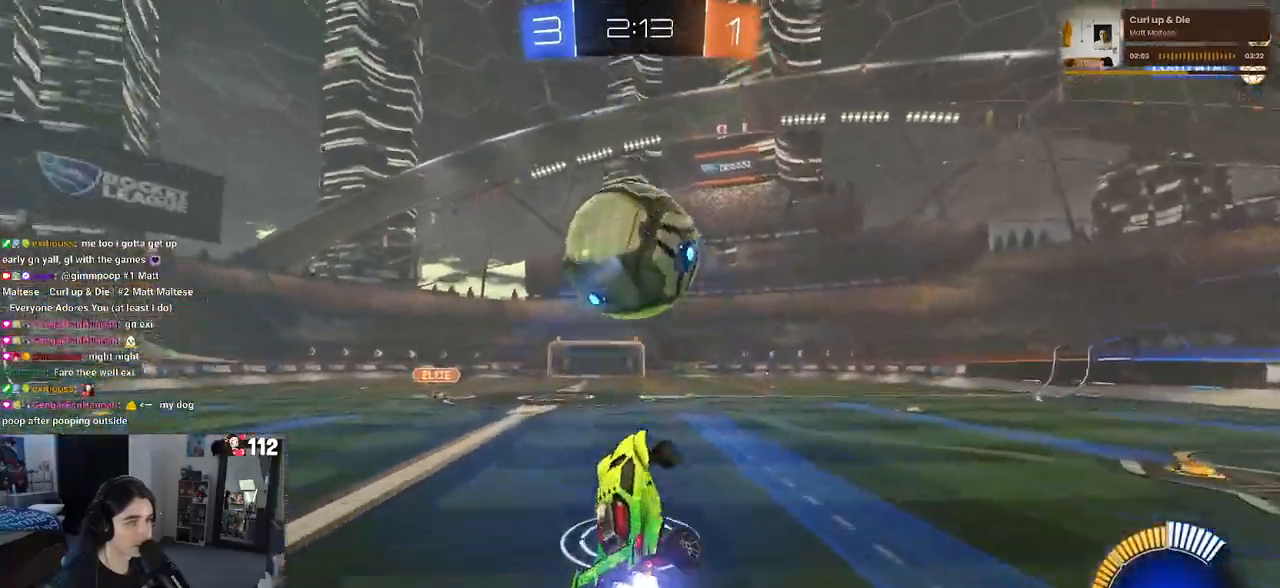
{"buttons": ["L1", "R1"], "left_stick": "down-left", "right_stick": "center", "events": [[17, "left_stick", "up-right"], [183, "left_stick", "up-left"], [300, "left_stick", "down-left"], [417, "R2", "up"]]}
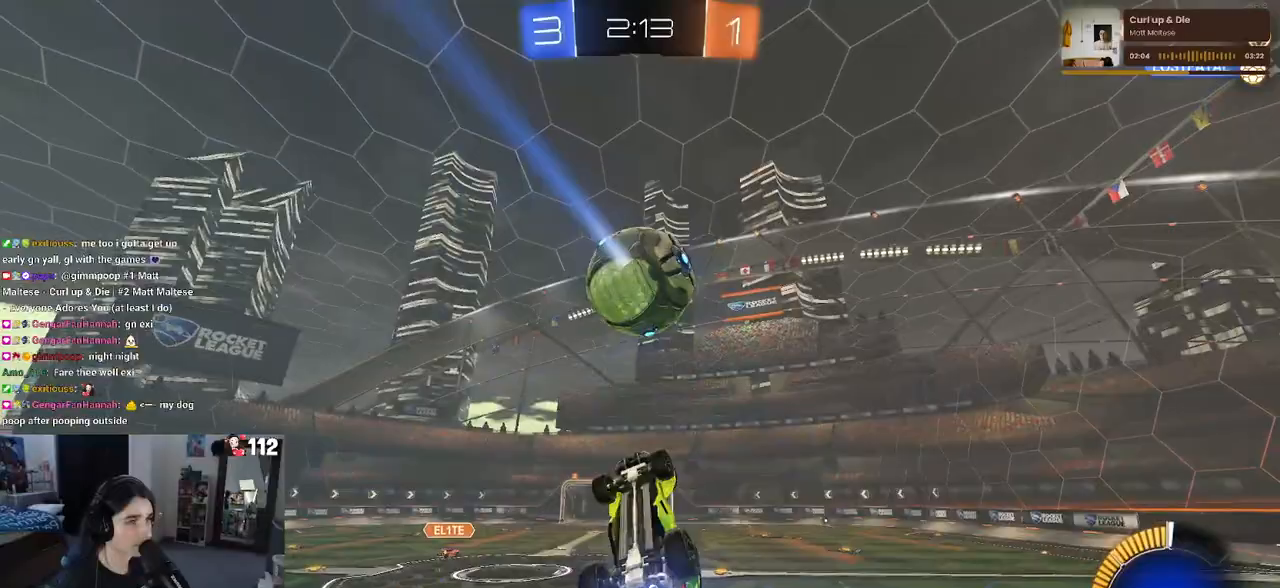
{"buttons": ["L1", "R1"], "left_stick": "down-left", "right_stick": "center", "events": [[50, "left_stick", "center"], [317, "left_stick", "down-left"]]}
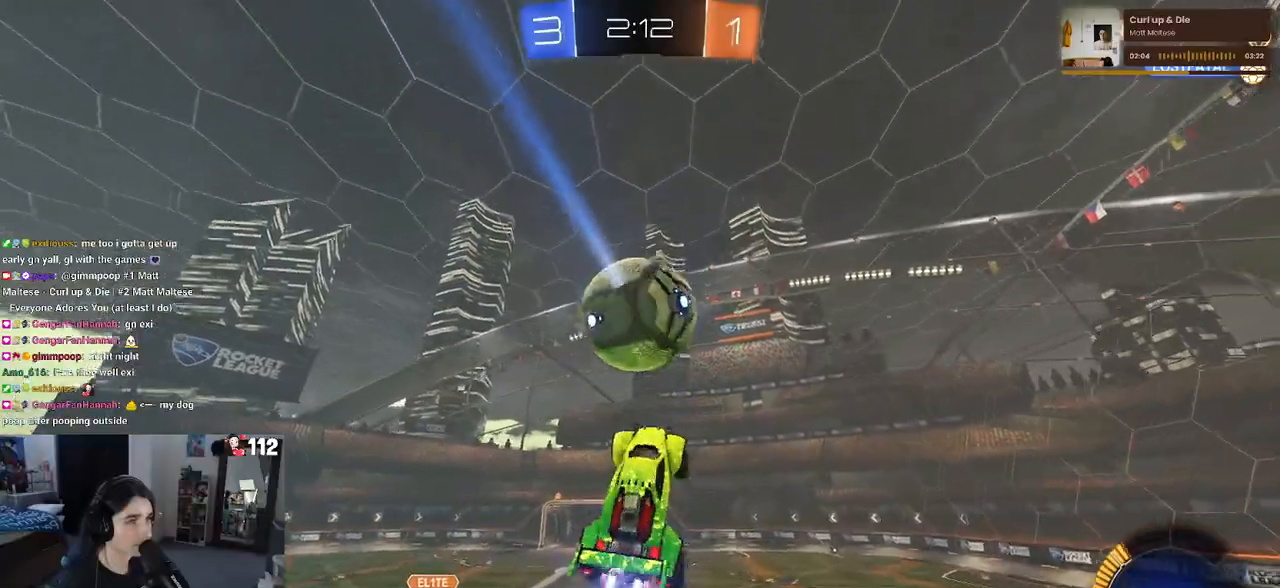
{"buttons": [], "left_stick": "down-left", "right_stick": "center", "events": [[33, "R1", "up"], [233, "L1", "up"], [250, "R1", "down"], [350, "R1", "up"]]}
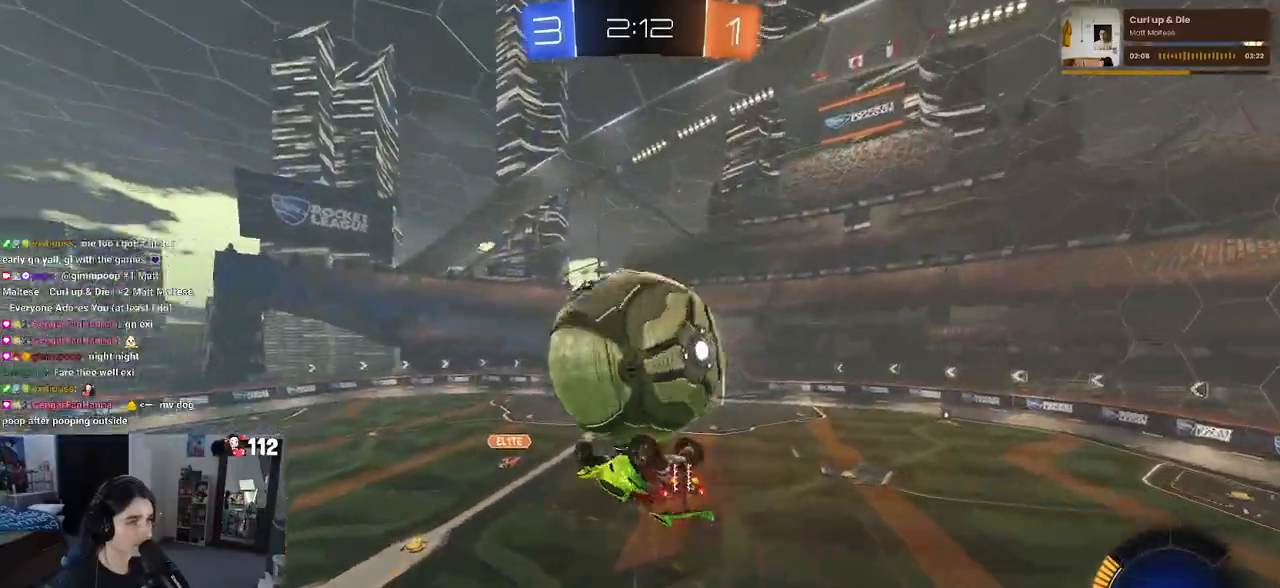
{"buttons": ["TRIANGLE", "L1"], "left_stick": "down-right", "right_stick": "center", "events": [[83, "L1", "down"], [400, "left_stick", "down-right"], [500, "TRIANGLE", "down"]]}
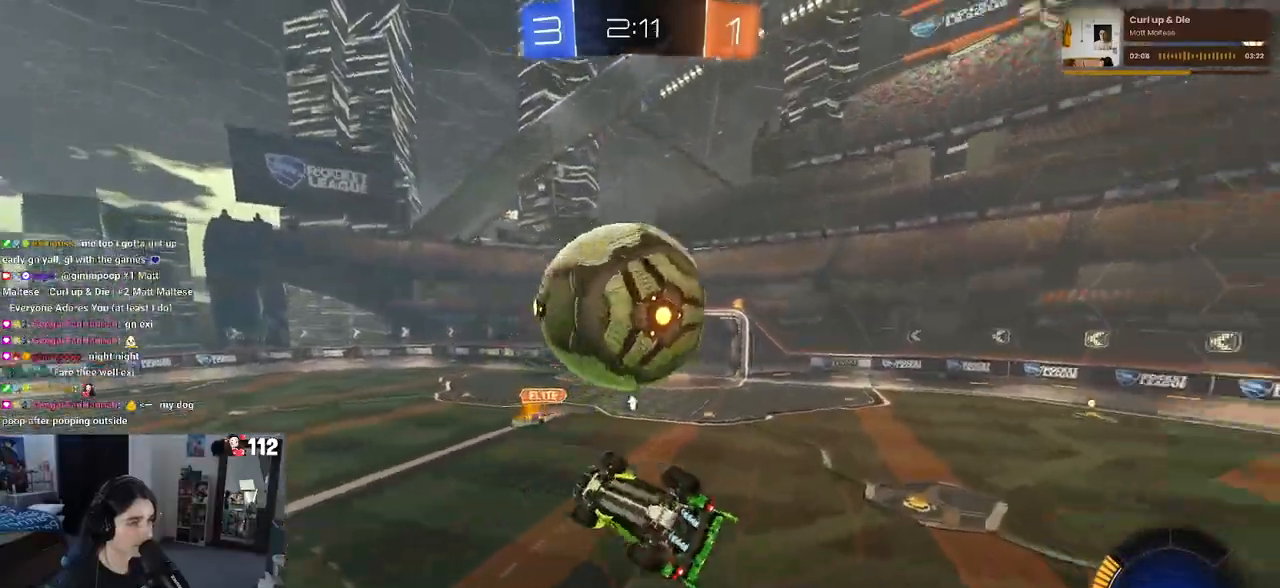
{"buttons": ["CROSS", "R1"], "left_stick": "up-right", "right_stick": "center", "events": [[50, "R1", "down"], [133, "TRIANGLE", "up"], [250, "R1", "up"], [250, "left_stick", "down"], [333, "L1", "up"], [383, "R1", "down"], [383, "left_stick", "center"], [433, "CROSS", "down"], [433, "left_stick", "up-right"]]}
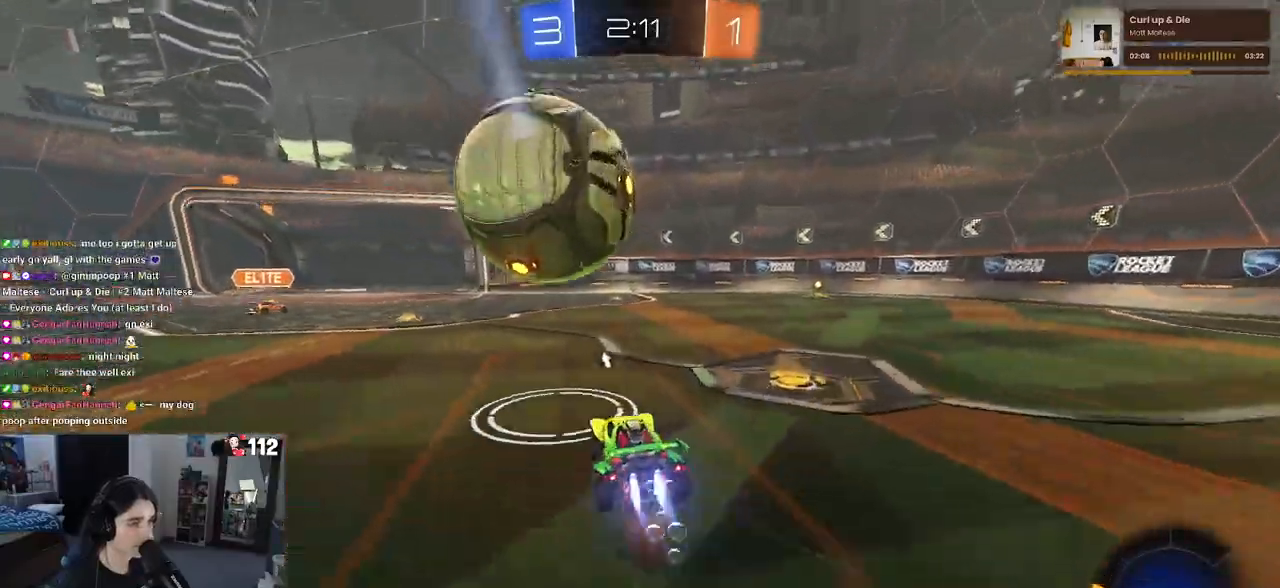
{"buttons": ["R1"], "left_stick": "down", "right_stick": "center", "events": [[33, "CROSS", "up"], [83, "left_stick", "center"], [183, "R2", "down"], [283, "R2", "up"], [417, "left_stick", "left"], [500, "left_stick", "down"]]}
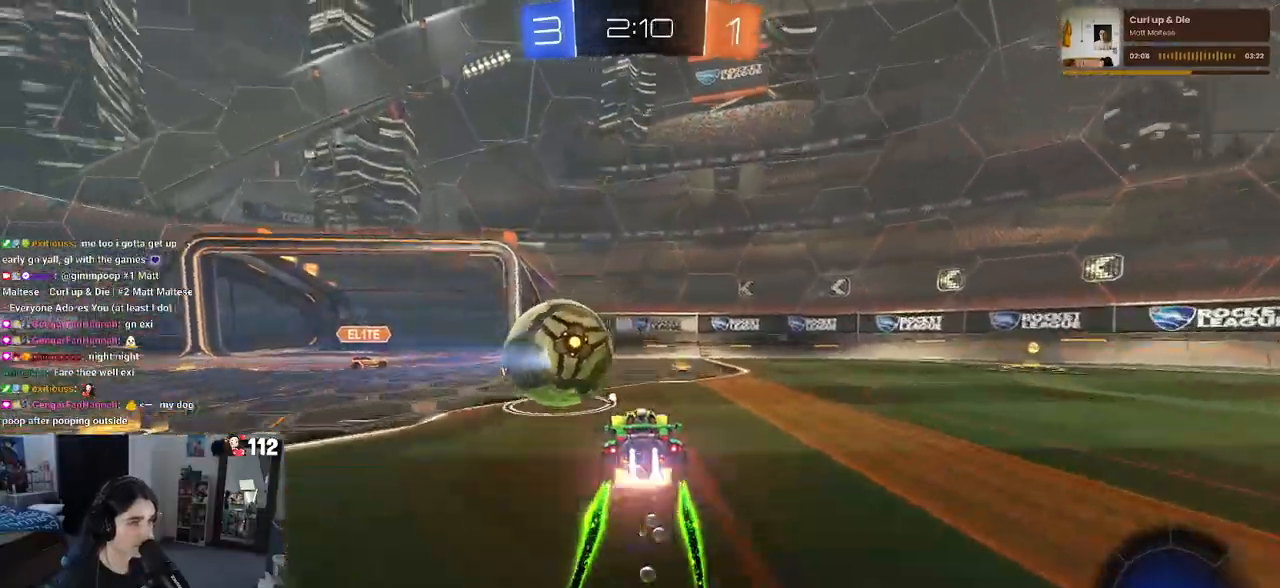
{"buttons": ["R1", "R2"], "left_stick": "up", "right_stick": "center", "events": [[17, "CROSS", "down"], [83, "R2", "down"], [133, "L1", "down"], [200, "CROSS", "up"], [283, "left_stick", "up"], [450, "L1", "up"]]}
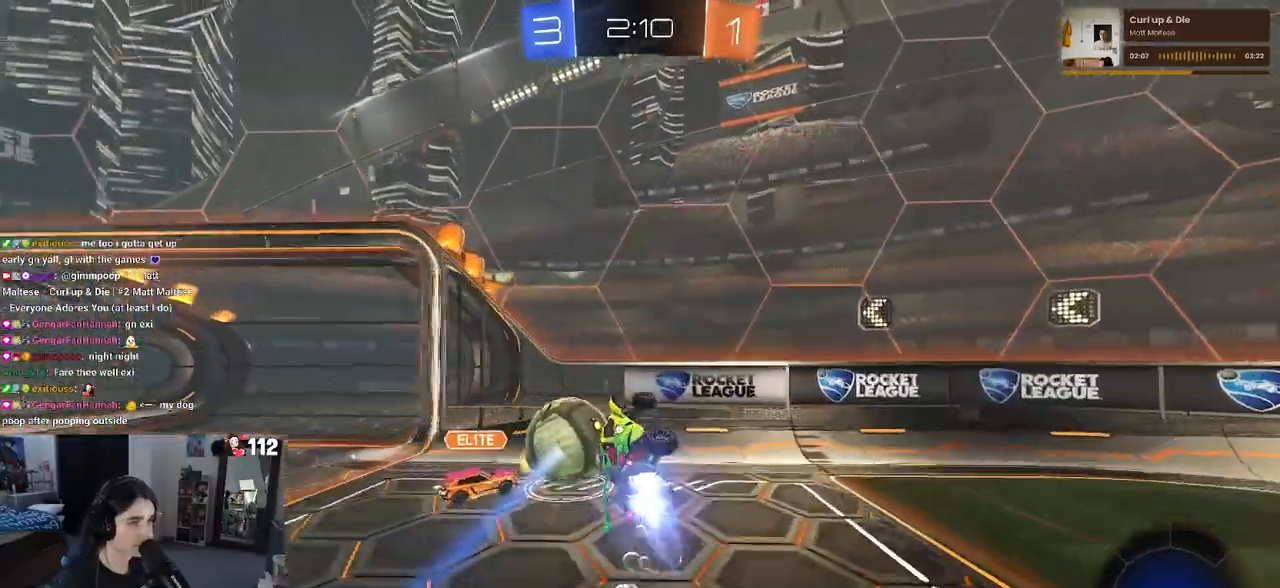
{"buttons": ["R2"], "left_stick": "down-right", "right_stick": "center", "events": [[33, "R2", "up"], [83, "R2", "down"], [117, "CROSS", "down"], [200, "left_stick", "up-right"], [250, "R2", "up"], [267, "CROSS", "up"], [317, "R1", "up"], [350, "R2", "down"], [350, "left_stick", "down-right"], [383, "TRIANGLE", "down"], [500, "TRIANGLE", "up"]]}
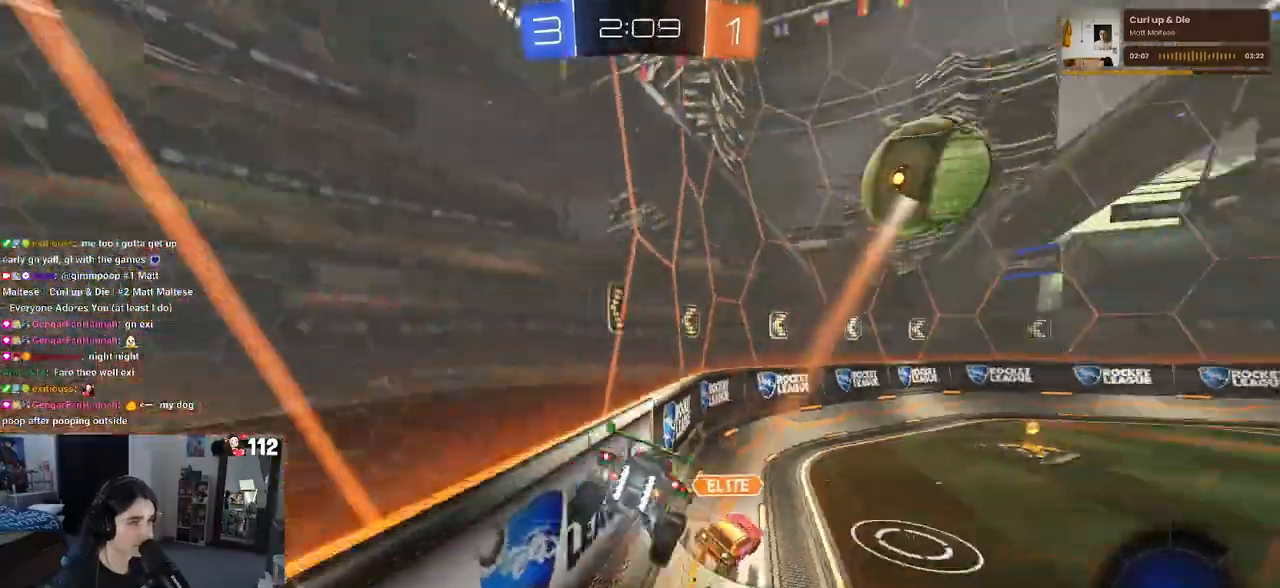
{"buttons": ["SQUARE", "R2"], "left_stick": "down-left", "right_stick": "center", "events": [[183, "left_stick", "down"], [350, "left_stick", "down-left"], [400, "SQUARE", "down"]]}
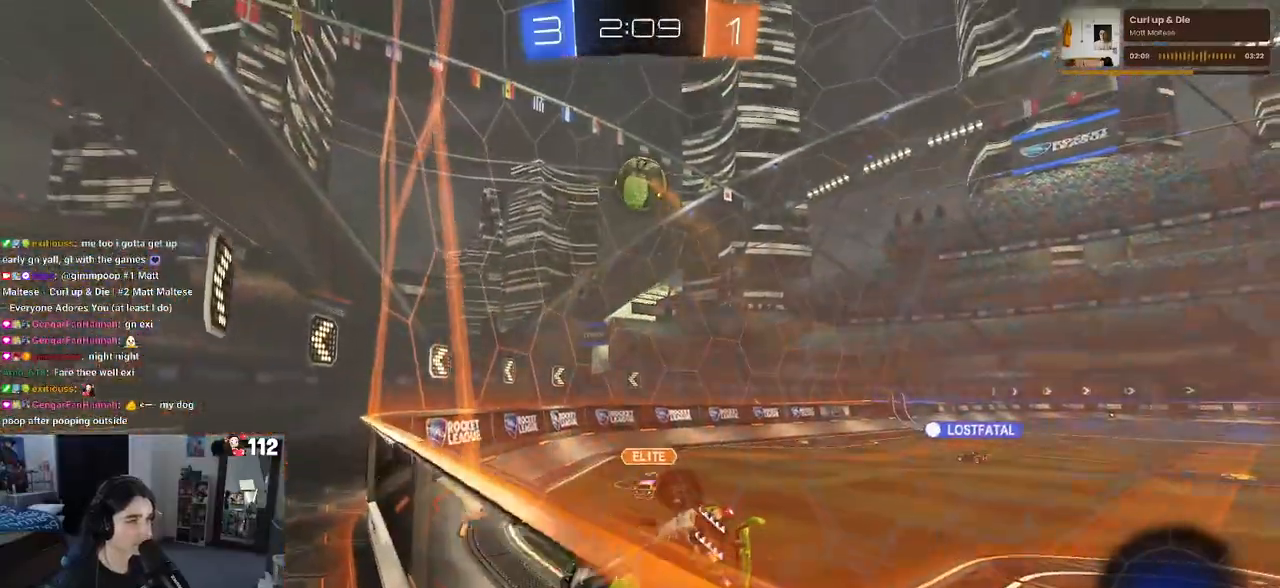
{"buttons": ["R2"], "left_stick": "center", "right_stick": "center", "events": [[50, "SQUARE", "up"], [133, "left_stick", "center"], [267, "SQUARE", "down"], [317, "left_stick", "down-left"], [483, "SQUARE", "up"], [500, "left_stick", "center"]]}